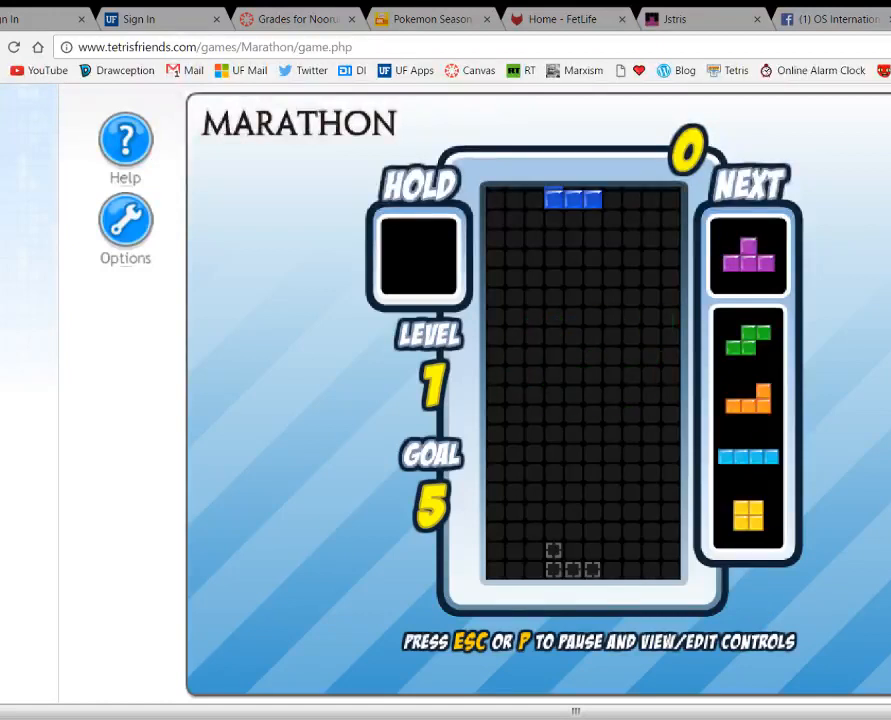
Gameplay with keyboard; each line is a JSON object with the keys held at the frame after it. "events" lists presses ("down") and releases ("up") of "1", "2", "3", "4", "5", "a", "alt", "c", "ctrl", "d", "down", "e", "f", "left", "q", "r", "right", "s", "shift", "space", "tab", "up", "v", "w", "x" and "z" between this image and that frame as [ms after this image, input, new state], when the widget could be followed in between. No other keys are recorded. Mouse input is not recorded.
{"keys": [], "events": [[400, "left", "down"], [467, "left", "up"]]}
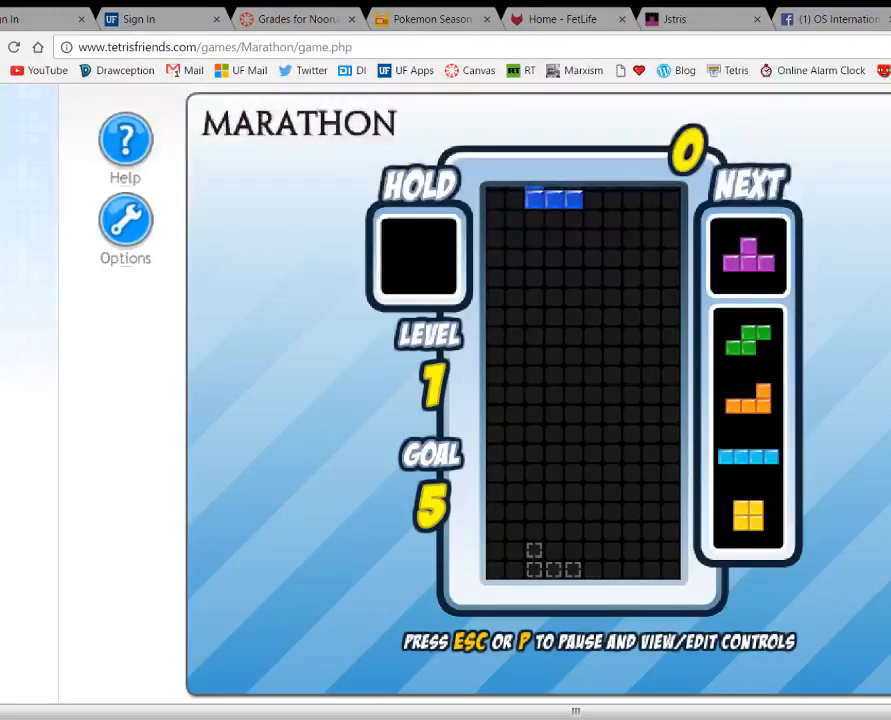
{"keys": [], "events": [[67, "left", "down"], [167, "left", "up"], [267, "space", "down"], [367, "up", "down"], [400, "space", "up"], [467, "up", "up"]]}
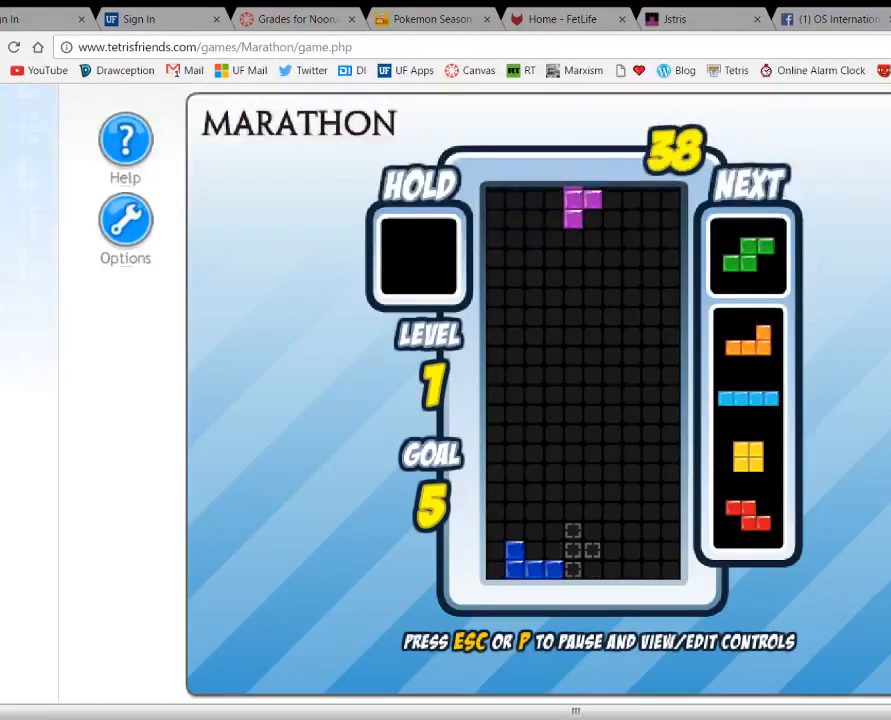
{"keys": ["right"], "events": [[233, "space", "down"], [300, "space", "up"], [467, "right", "down"]]}
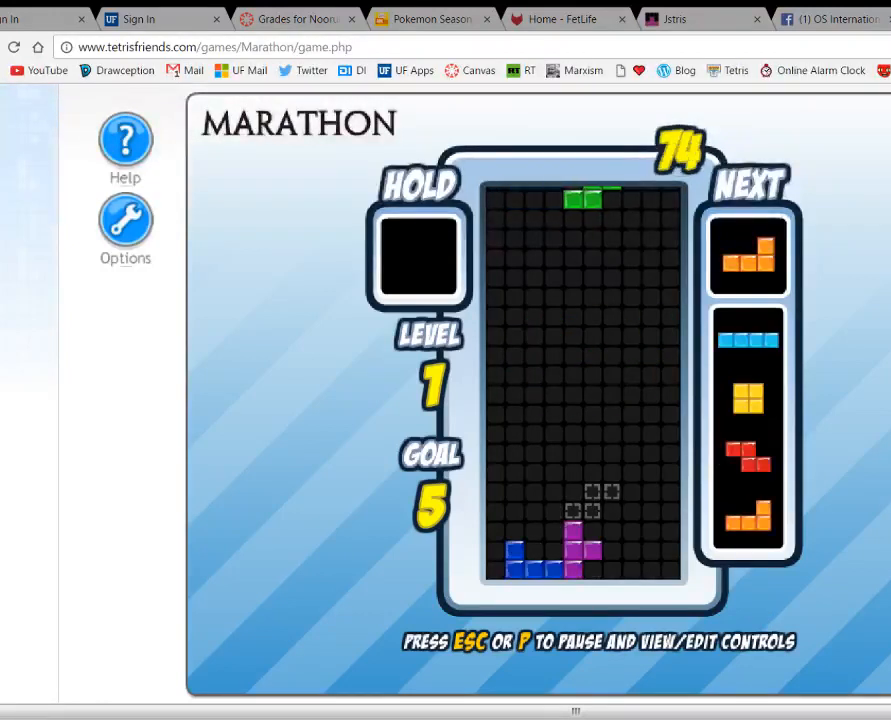
{"keys": ["down"], "events": [[67, "right", "up"], [133, "right", "down"], [233, "right", "up"], [300, "right", "down"], [400, "right", "up"], [467, "down", "down"]]}
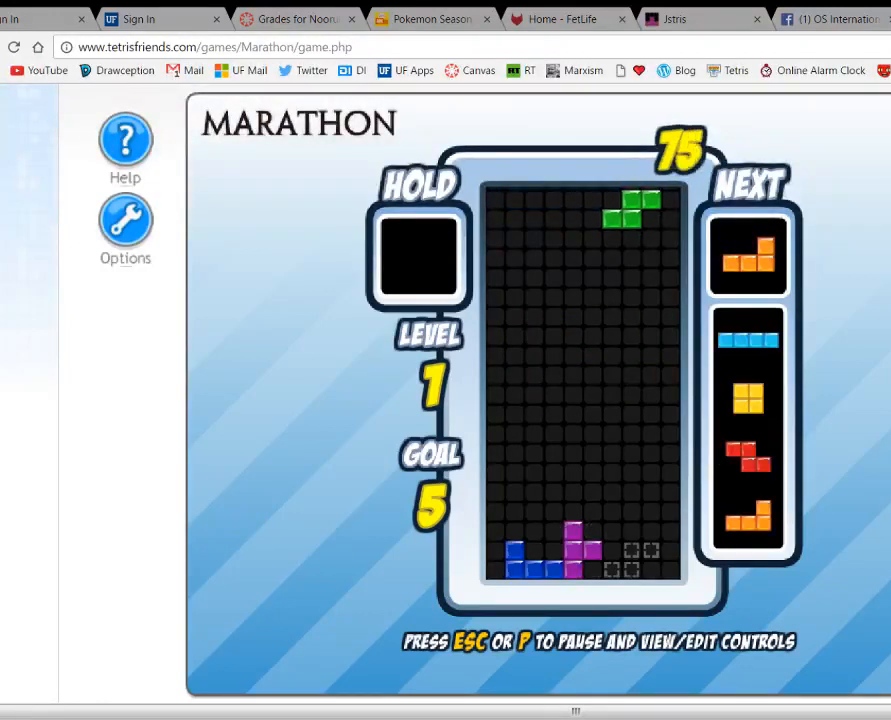
{"keys": ["down"], "events": []}
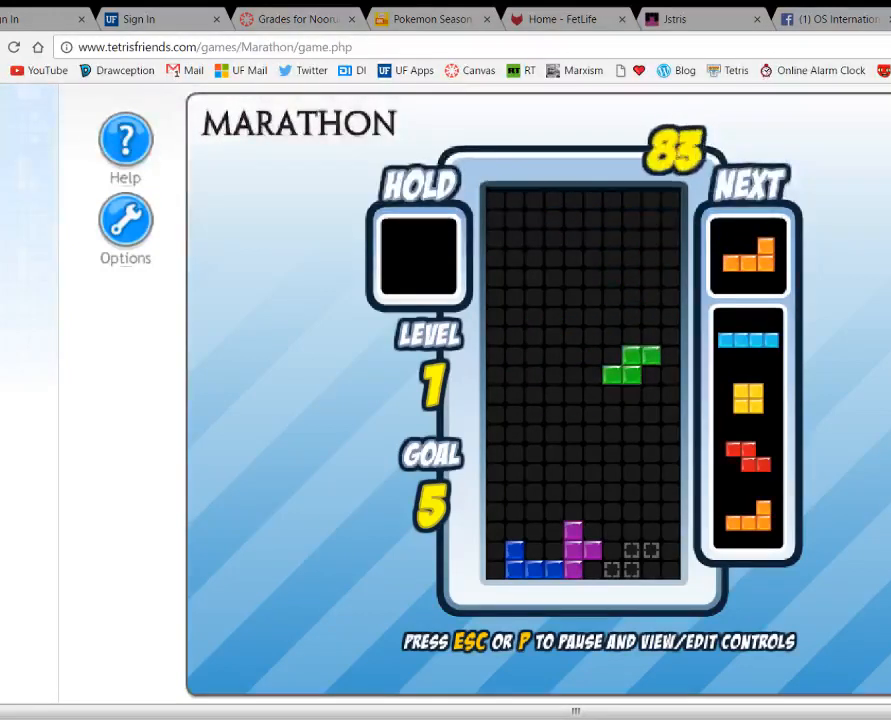
{"keys": ["down"], "events": []}
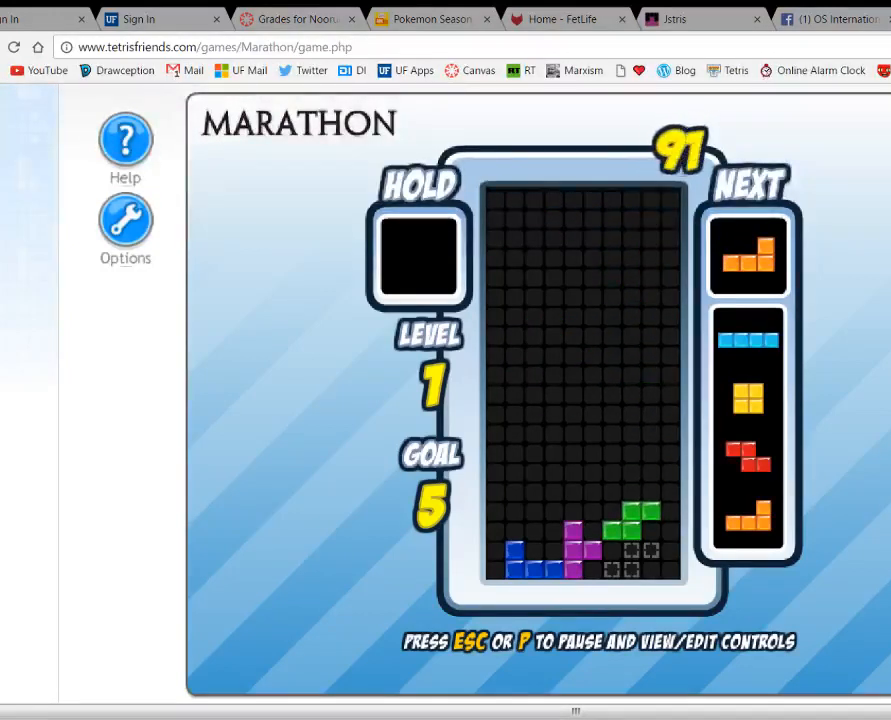
{"keys": ["left"], "events": [[200, "left", "down"], [233, "down", "up"]]}
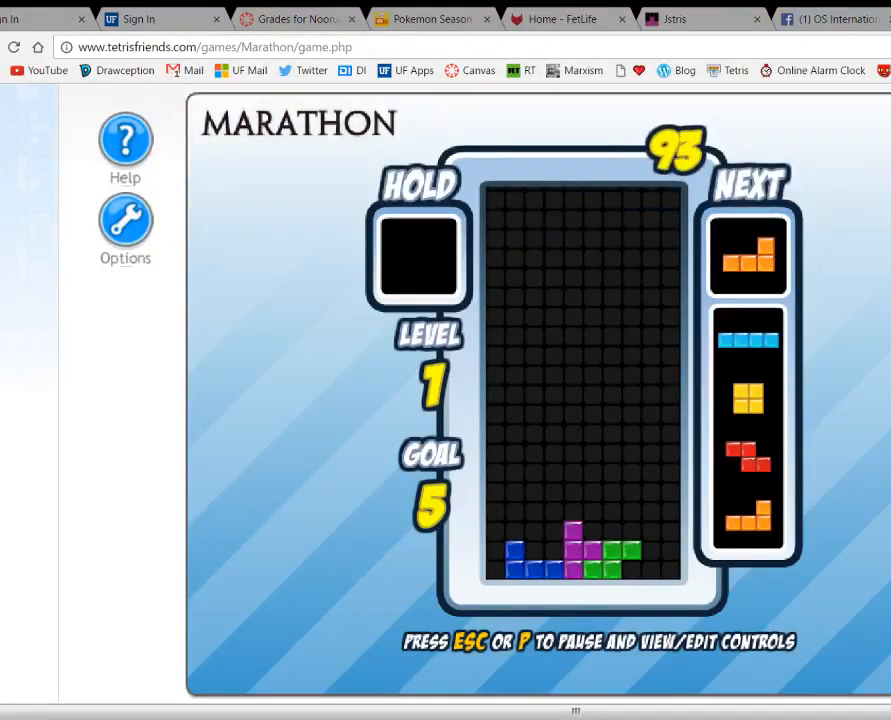
{"keys": [], "events": [[33, "left", "up"]]}
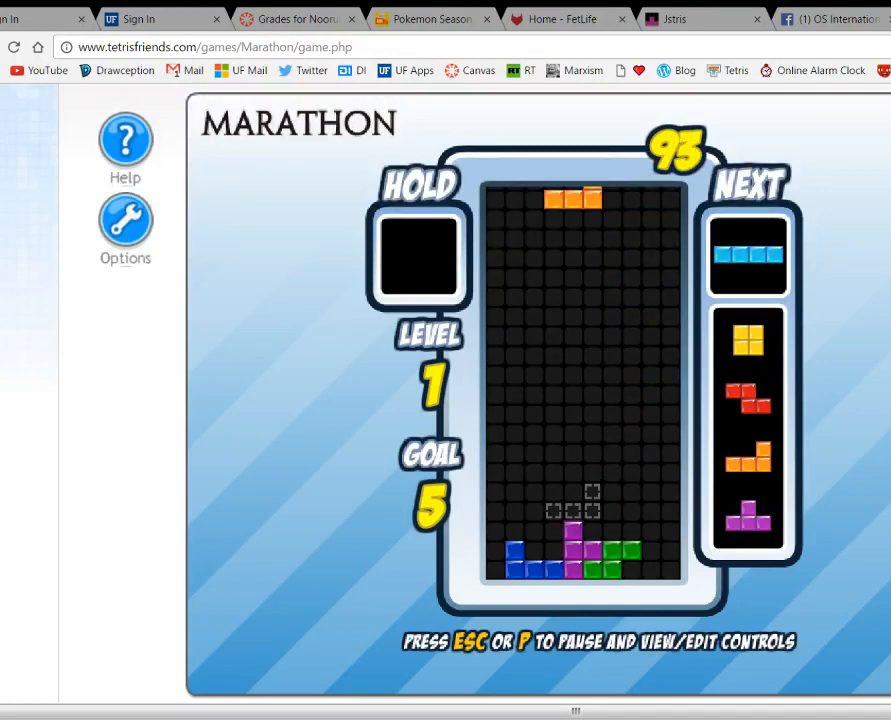
{"keys": ["left"], "events": [[167, "c", "down"], [300, "c", "up"], [333, "left", "down"], [400, "left", "up"], [500, "left", "down"]]}
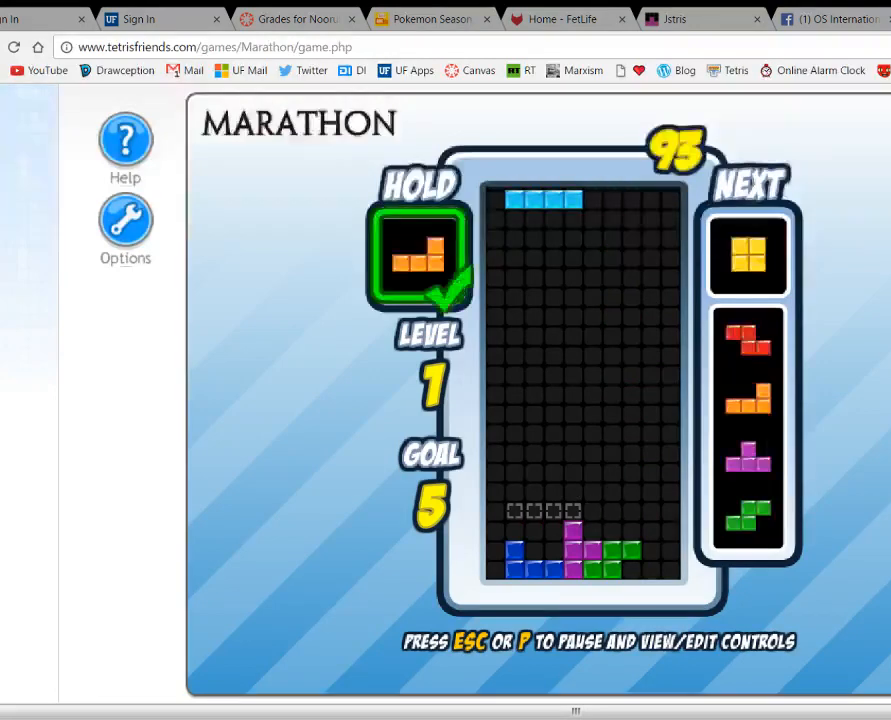
{"keys": ["left"], "events": [[67, "left", "up"], [233, "left", "down"], [267, "up", "down"], [400, "up", "up"]]}
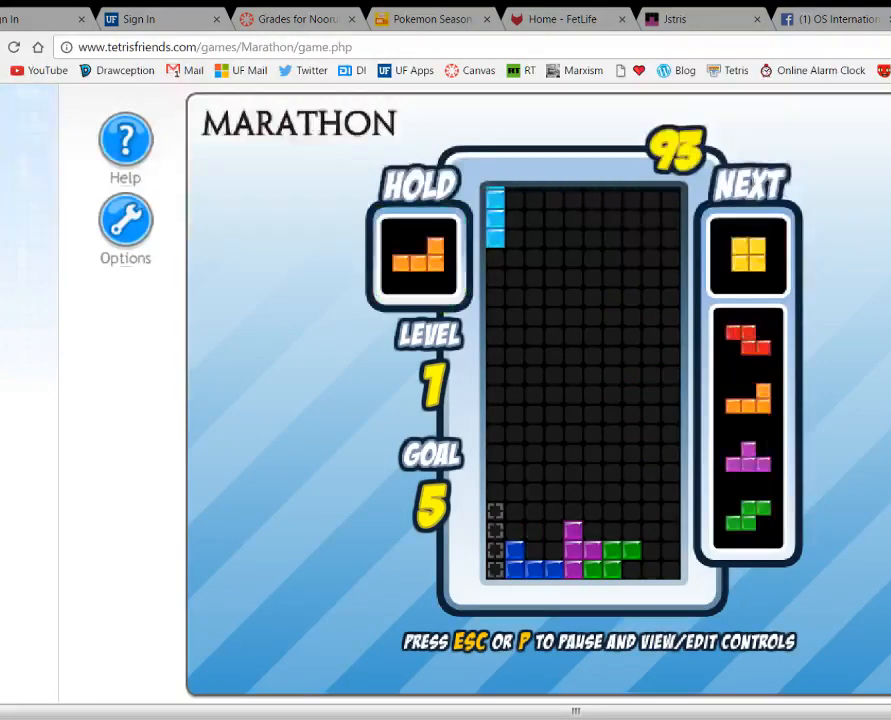
{"keys": ["left"], "events": [[100, "left", "up"], [167, "space", "down"], [233, "left", "down"], [300, "space", "up"], [367, "left", "up"], [467, "left", "down"]]}
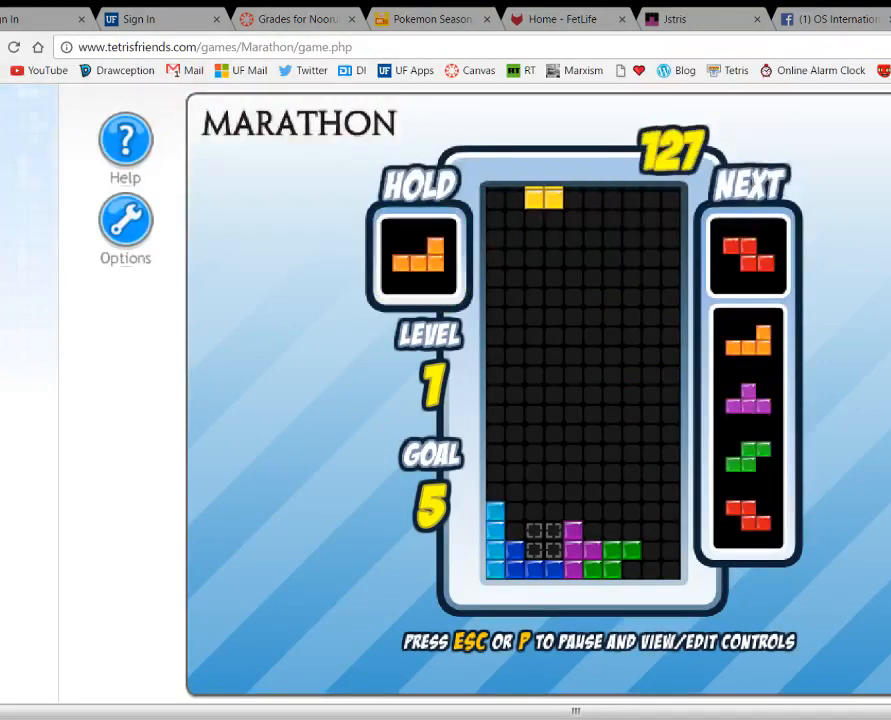
{"keys": [], "events": [[67, "left", "up"], [233, "space", "down"], [300, "space", "up"], [333, "right", "down"], [433, "right", "up"]]}
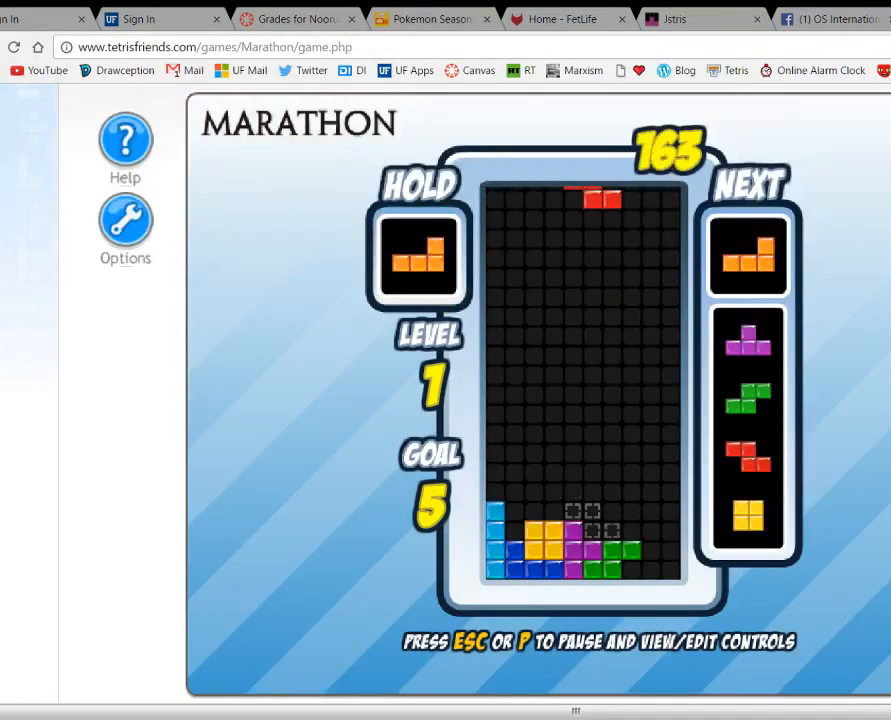
{"keys": ["up"], "events": [[233, "space", "down"], [333, "up", "down"], [367, "space", "up"], [433, "up", "up"], [500, "up", "down"]]}
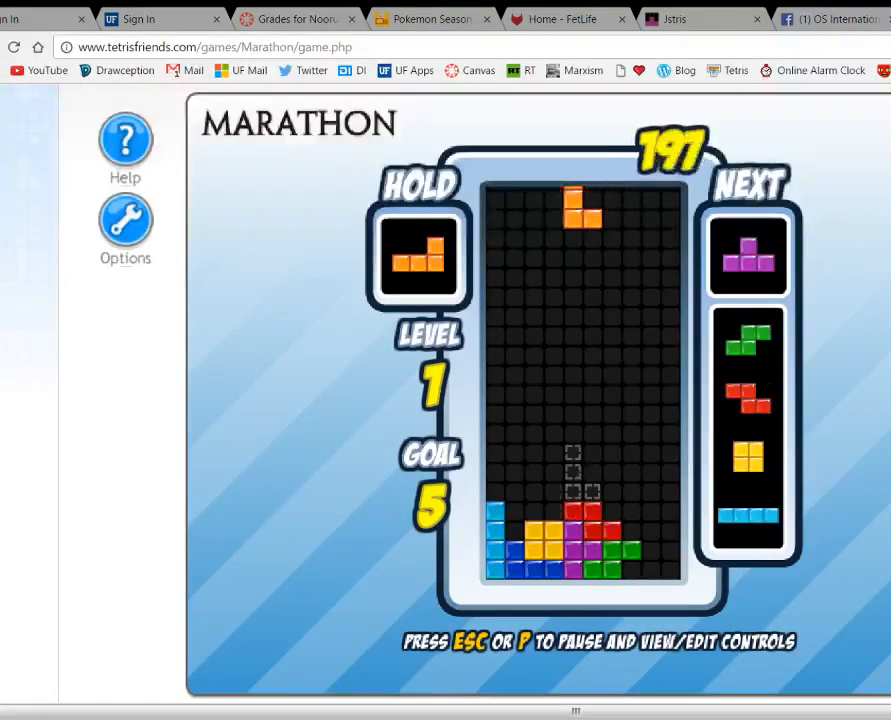
{"keys": [], "events": [[33, "left", "down"], [67, "up", "up"], [133, "left", "up"], [200, "left", "down"], [300, "left", "up"], [400, "space", "down"], [500, "space", "up"]]}
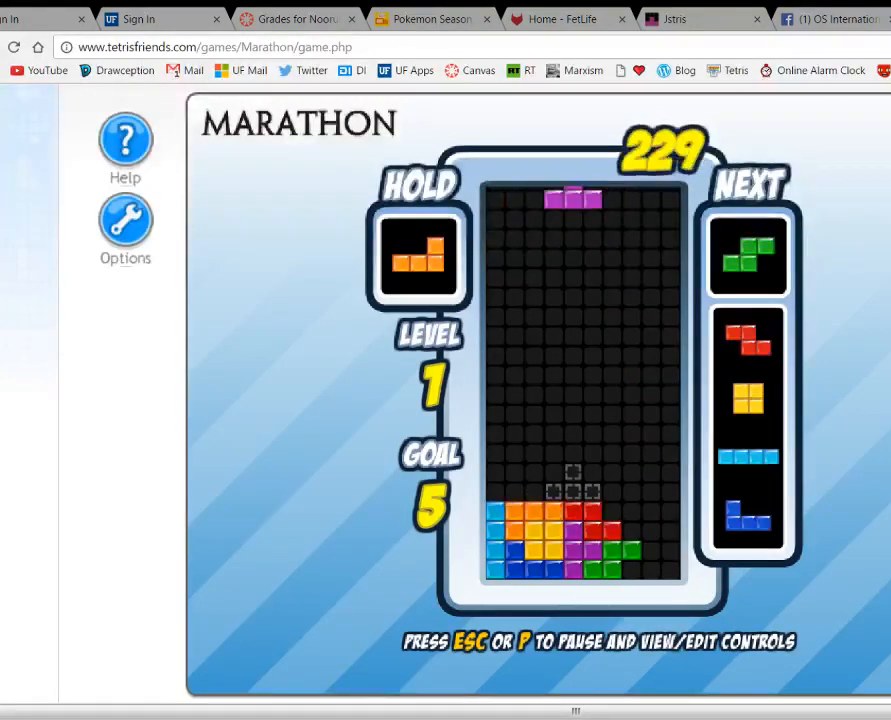
{"keys": [], "events": [[67, "right", "down"], [167, "up", "down"], [233, "up", "up"], [367, "up", "down"], [433, "up", "up"], [467, "right", "up"]]}
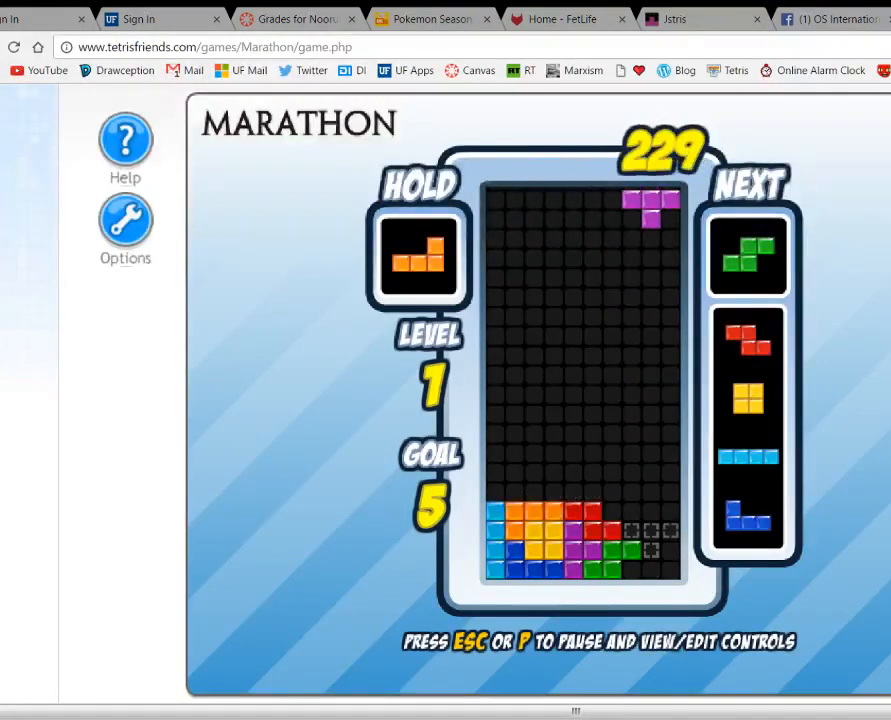
{"keys": [], "events": []}
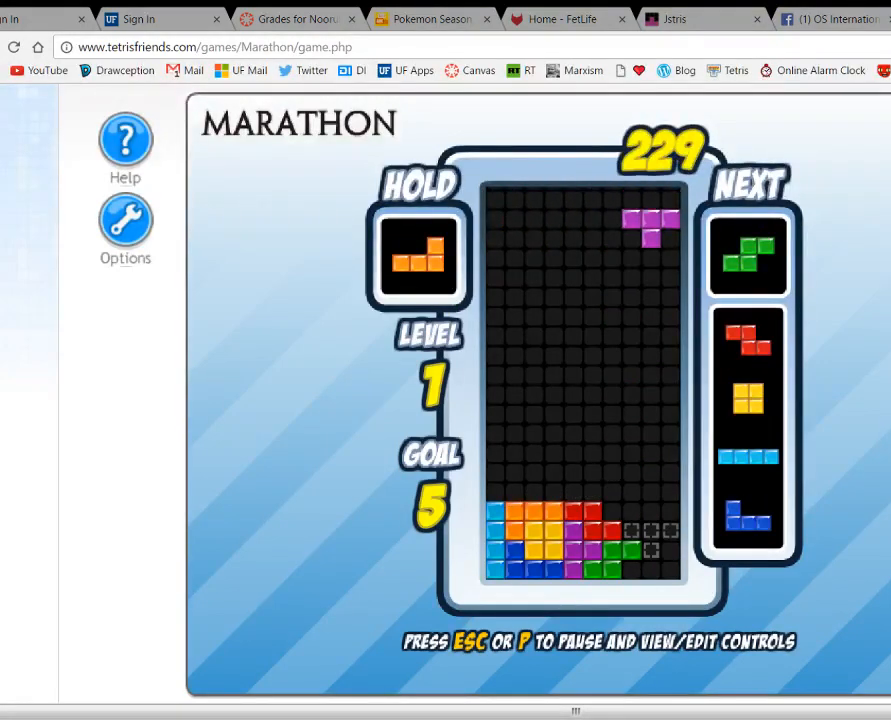
{"keys": [], "events": []}
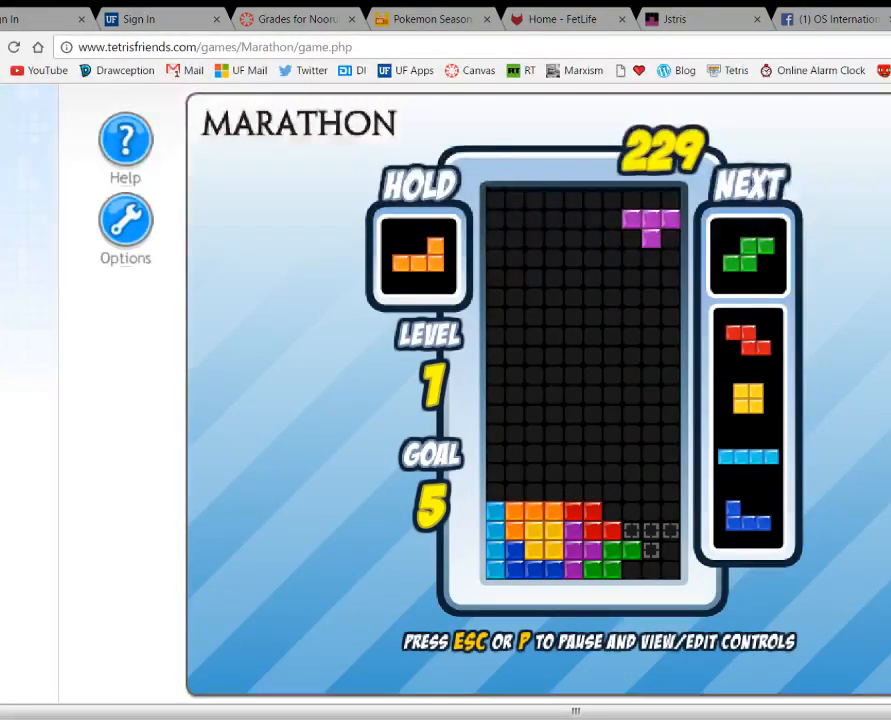
{"keys": ["c"], "events": [[467, "c", "down"]]}
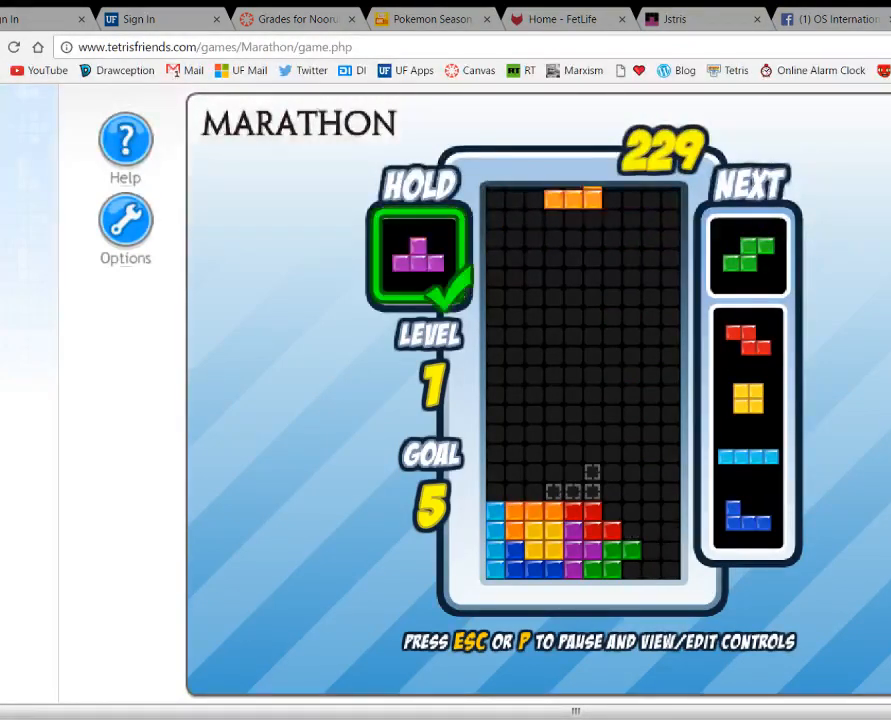
{"keys": [], "events": [[33, "c", "up"], [33, "right", "down"], [100, "up", "down"], [233, "up", "up"], [333, "right", "up"]]}
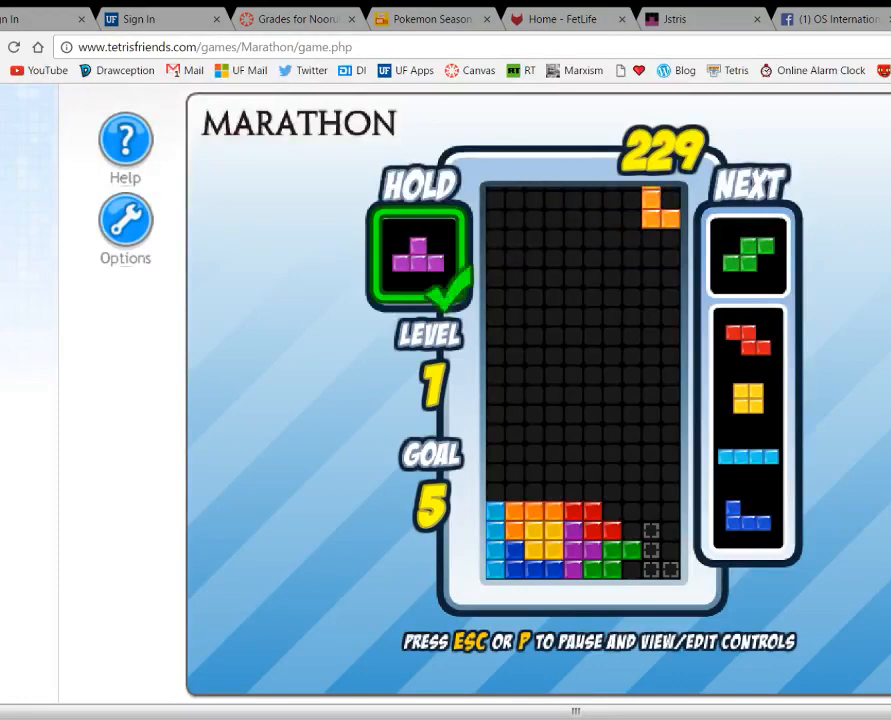
{"keys": [], "events": [[33, "up", "down"], [133, "up", "up"], [200, "right", "down"], [300, "right", "up"], [367, "up", "down"], [500, "up", "up"]]}
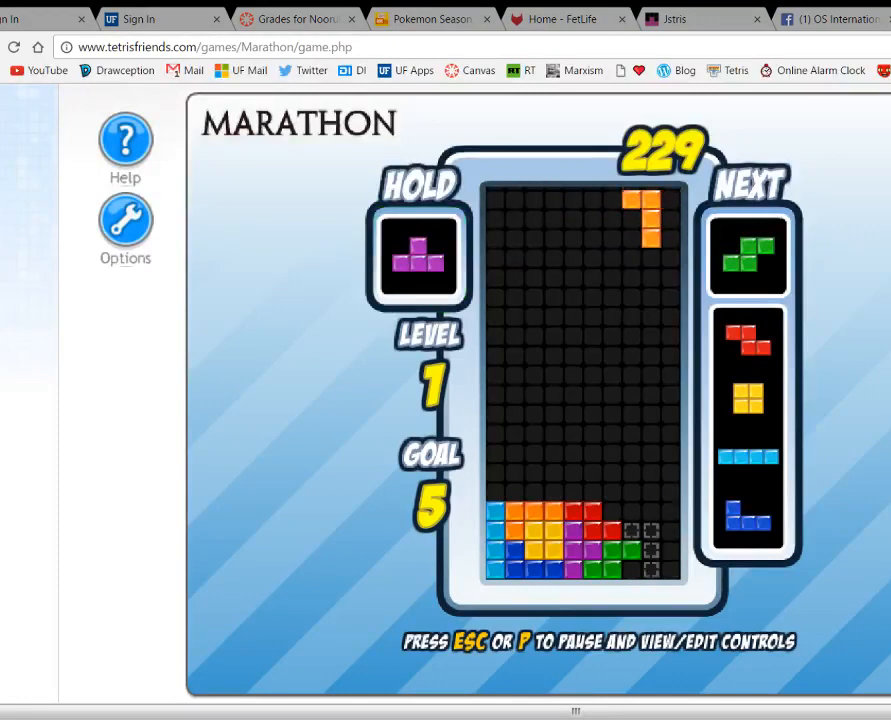
{"keys": ["down"], "events": [[67, "right", "down"], [167, "right", "up"], [333, "down", "down"]]}
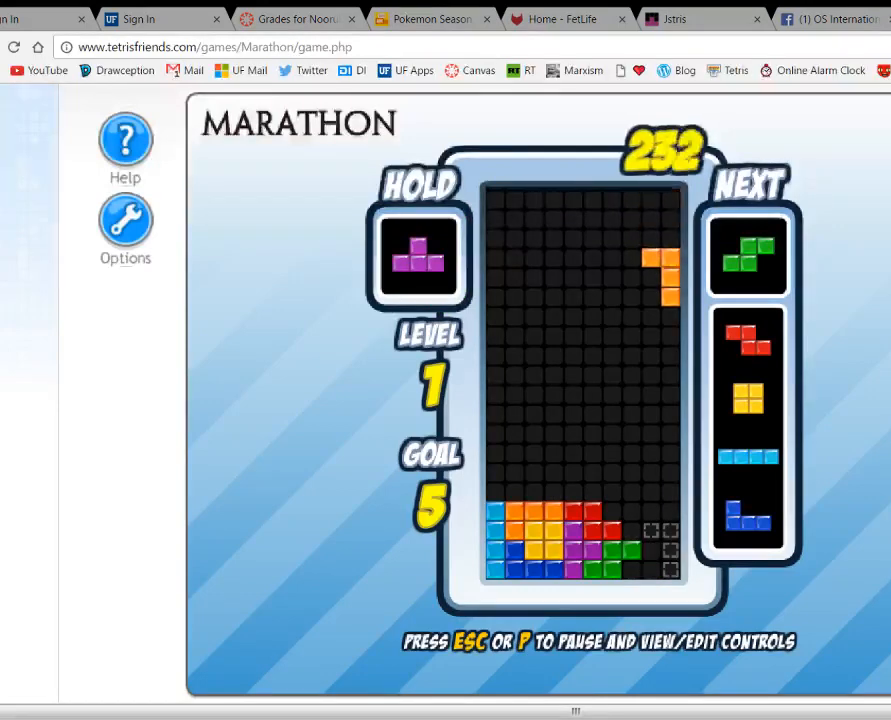
{"keys": ["down"], "events": []}